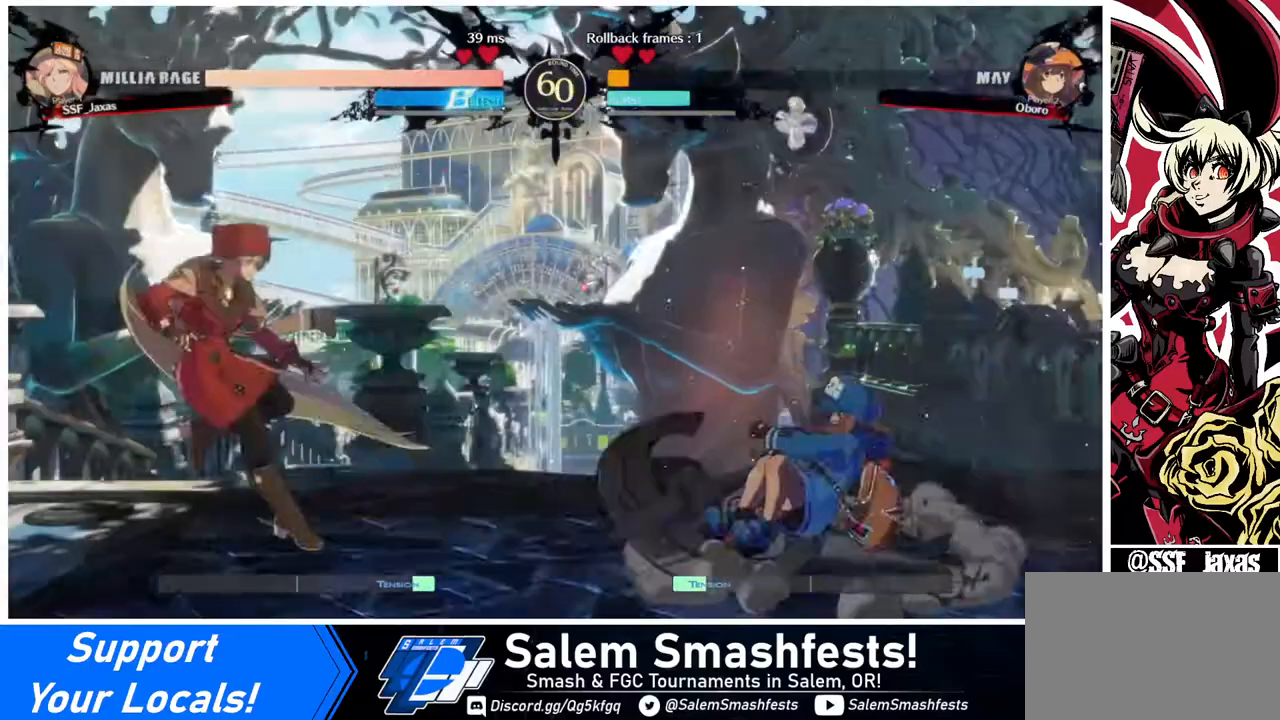
Gameplay with a controller (arcade stick); each line is a JSON object with the inputs held at the frame after it. "events" lists button and stick changes between this image and that frame as [ms after this image, input, new state], when the widget could be followed in between. Not read: L3 R3.
{"buttons": ["DPAD_LEFT"], "events": [[80, "DPAD_LEFT", "up"], [80, "DPAD_RIGHT", "down"], [160, "DPAD_RIGHT", "up"], [240, "DPAD_RIGHT", "down"], [280, "DPAD_DOWN", "down"], [280, "DPAD_RIGHT", "up"], [320, "DPAD_LEFT", "down"], [320, "SQUARE", "down"], [320, "TRIANGLE", "down"], [360, "DPAD_DOWN", "up"], [360, "SQUARE", "up"], [360, "TRIANGLE", "up"]]}
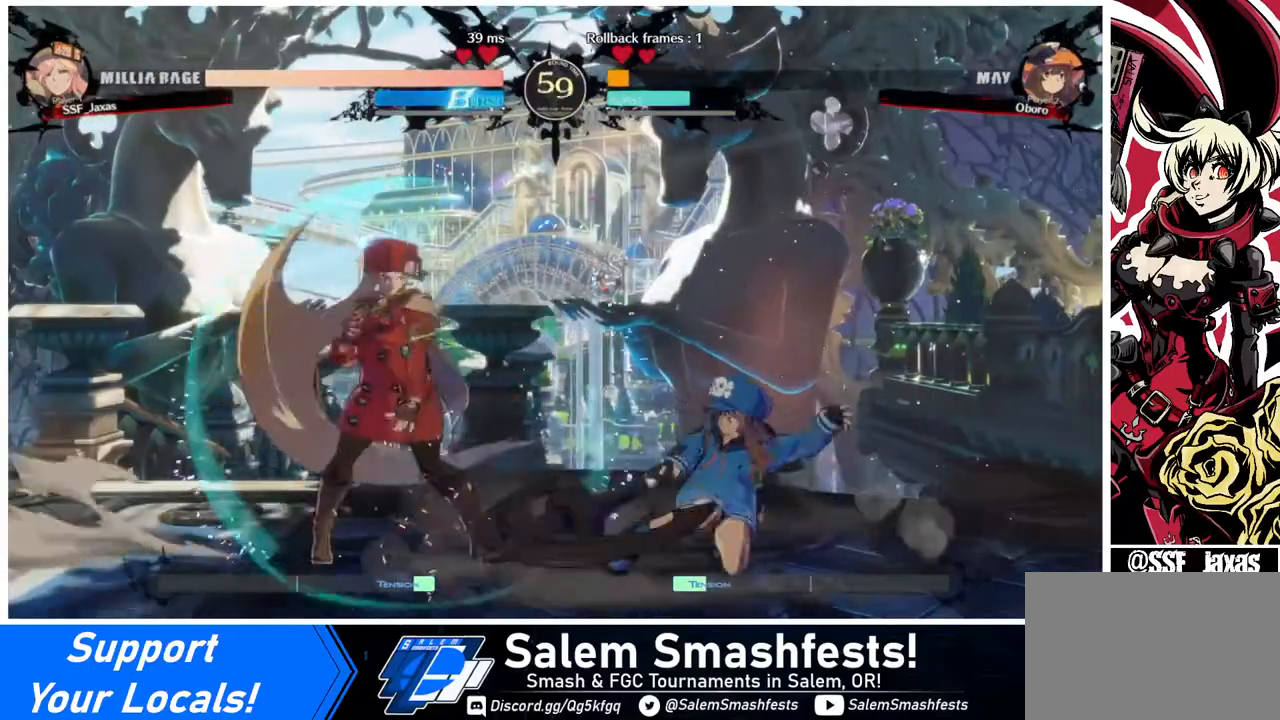
{"buttons": ["L1", "DPAD_UP", "DPAD_RIGHT"], "events": [[360, "DPAD_LEFT", "up"], [400, "DPAD_RIGHT", "down"], [440, "DPAD_RIGHT", "up"], [480, "DPAD_RIGHT", "down"], [480, "DPAD_UP", "down"], [520, "L1", "down"]]}
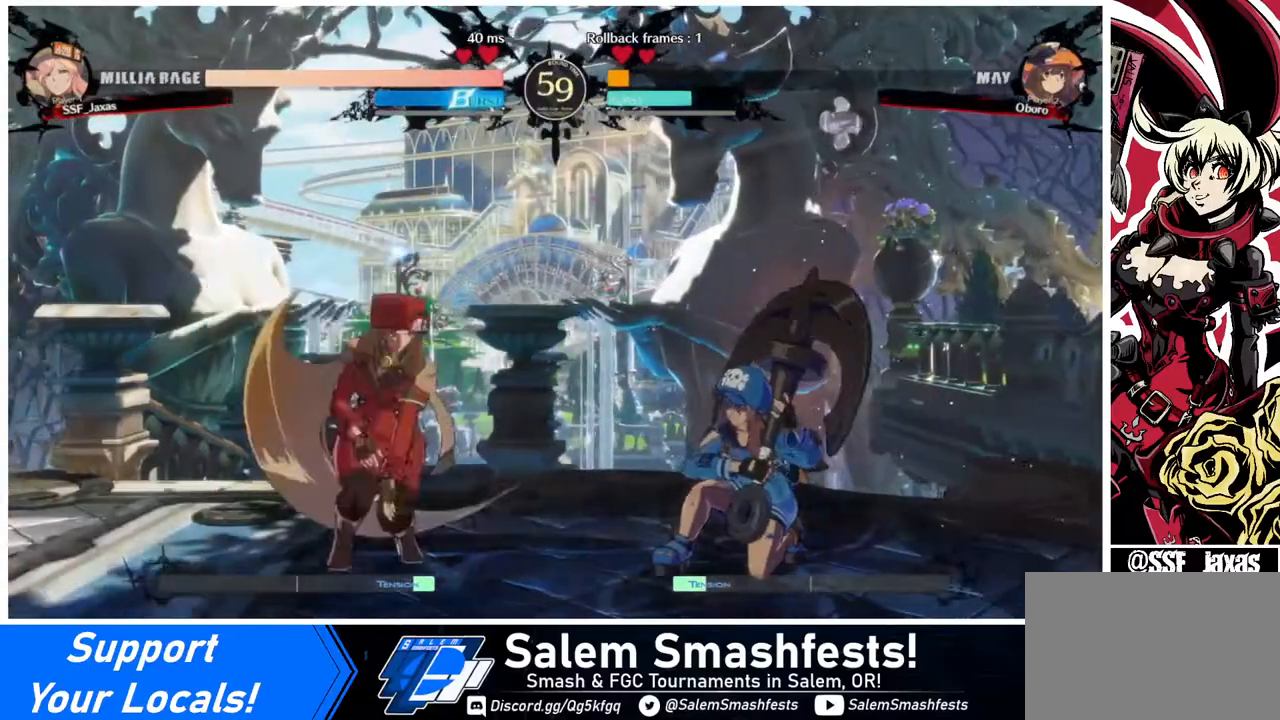
{"buttons": ["R1"], "events": [[40, "DPAD_RIGHT", "up"], [80, "DPAD_UP", "up"], [80, "L1", "up"], [480, "R1", "down"]]}
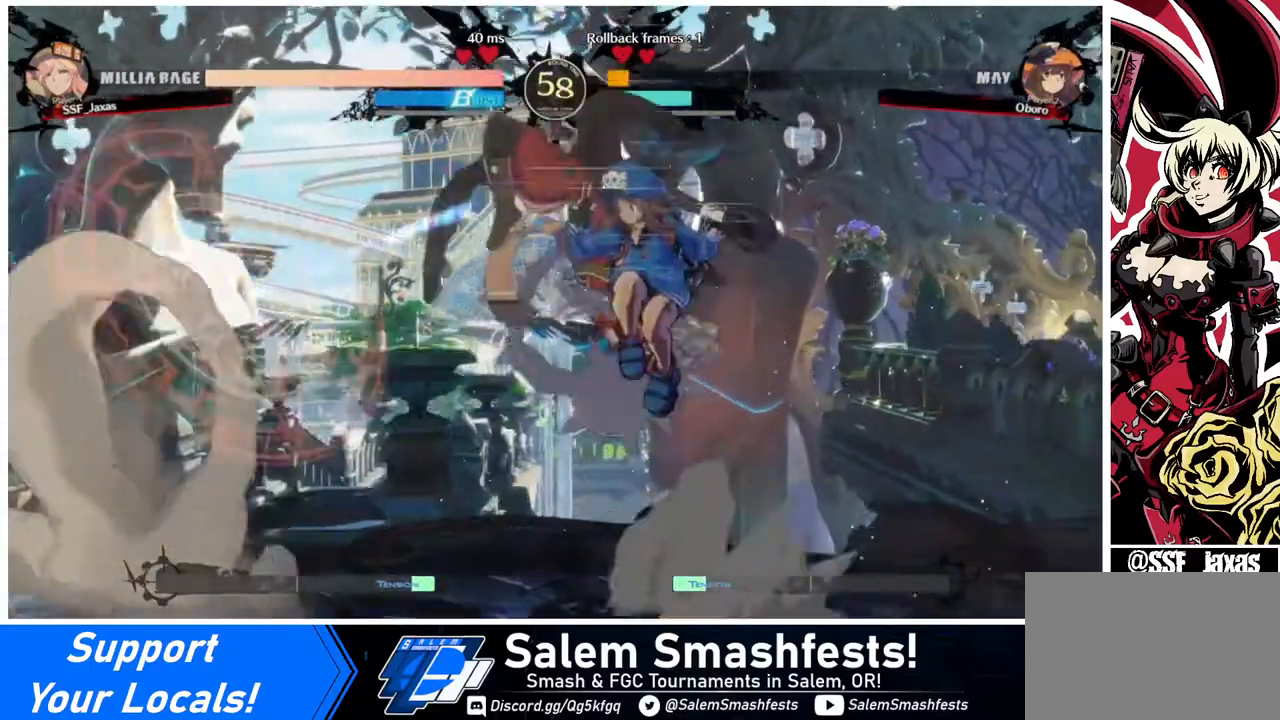
{"buttons": [], "events": [[80, "R1", "up"], [400, "DPAD_RIGHT", "down"], [440, "DPAD_RIGHT", "up"]]}
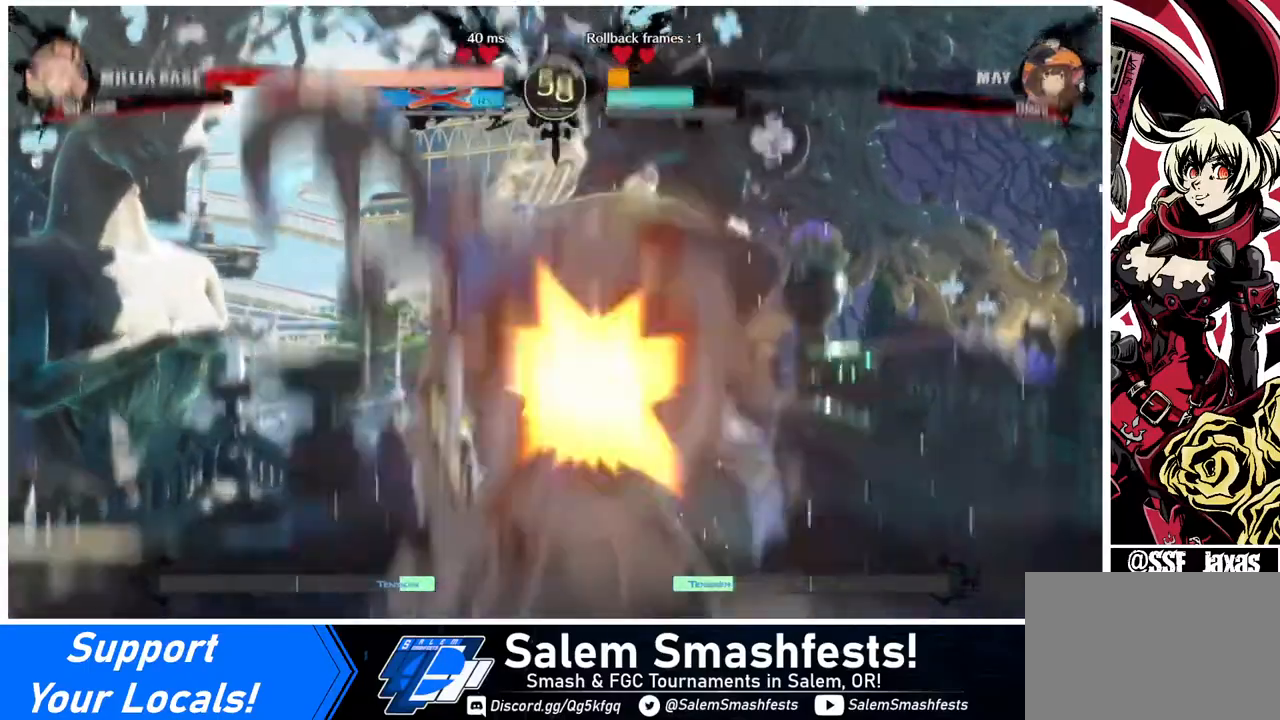
{"buttons": ["DPAD_DOWN", "DPAD_RIGHT"], "events": [[280, "DPAD_RIGHT", "down"], [280, "SQUARE", "down"], [480, "DPAD_DOWN", "down"], [480, "SQUARE", "up"]]}
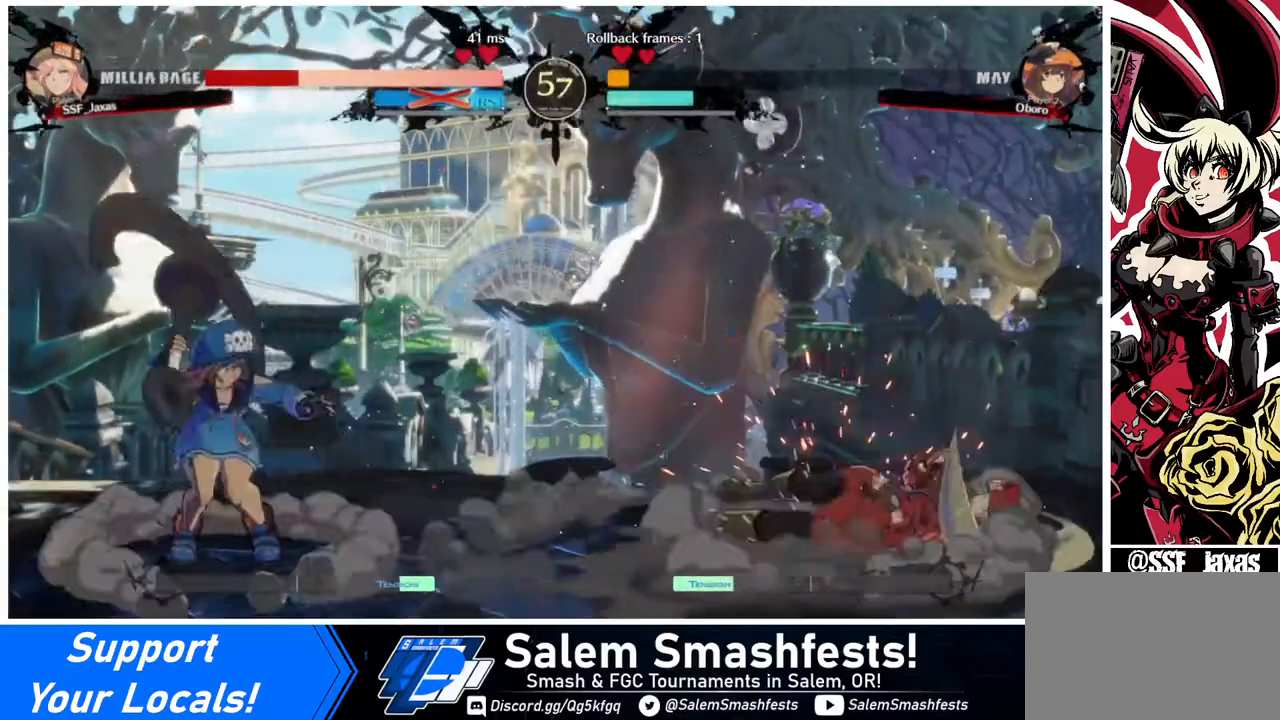
{"buttons": ["DPAD_RIGHT"], "events": [[40, "DPAD_RIGHT", "up"], [240, "DPAD_DOWN", "up"], [240, "DPAD_RIGHT", "down"]]}
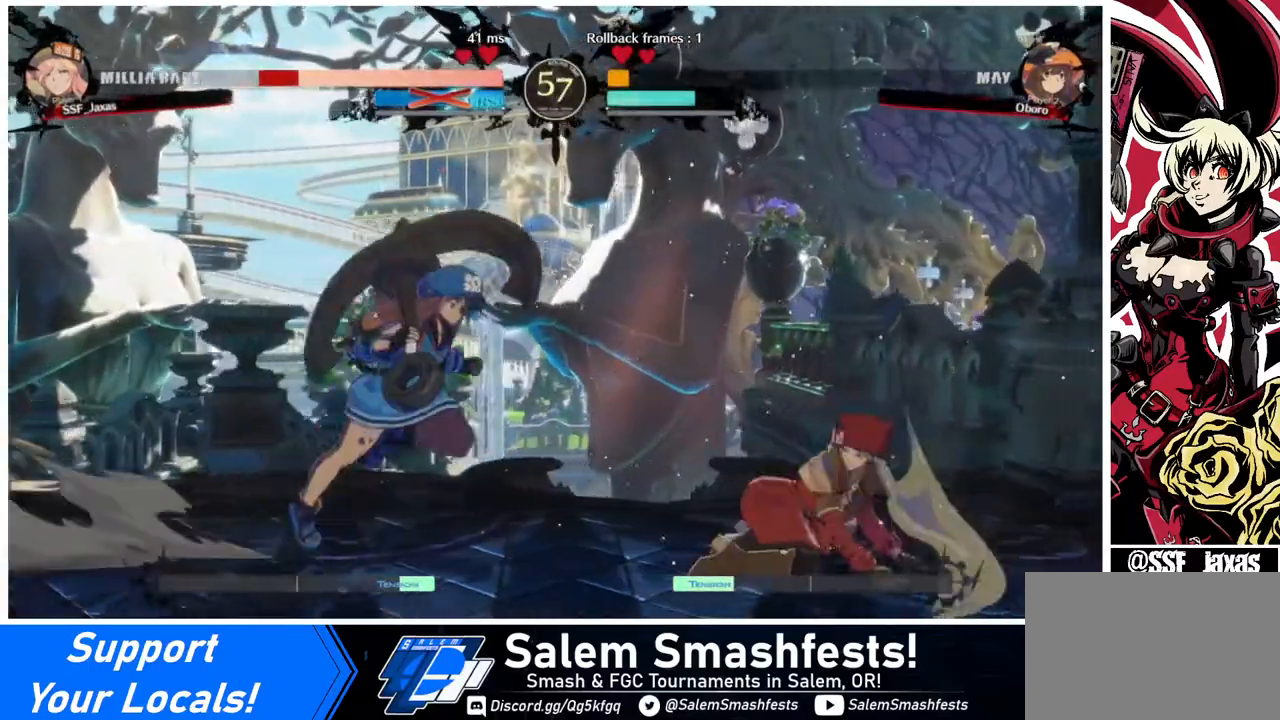
{"buttons": ["SQUARE", "TRIANGLE", "DPAD_DOWN", "DPAD_RIGHT"], "events": [[40, "DPAD_DOWN", "down"], [360, "SQUARE", "down"], [400, "TRIANGLE", "down"]]}
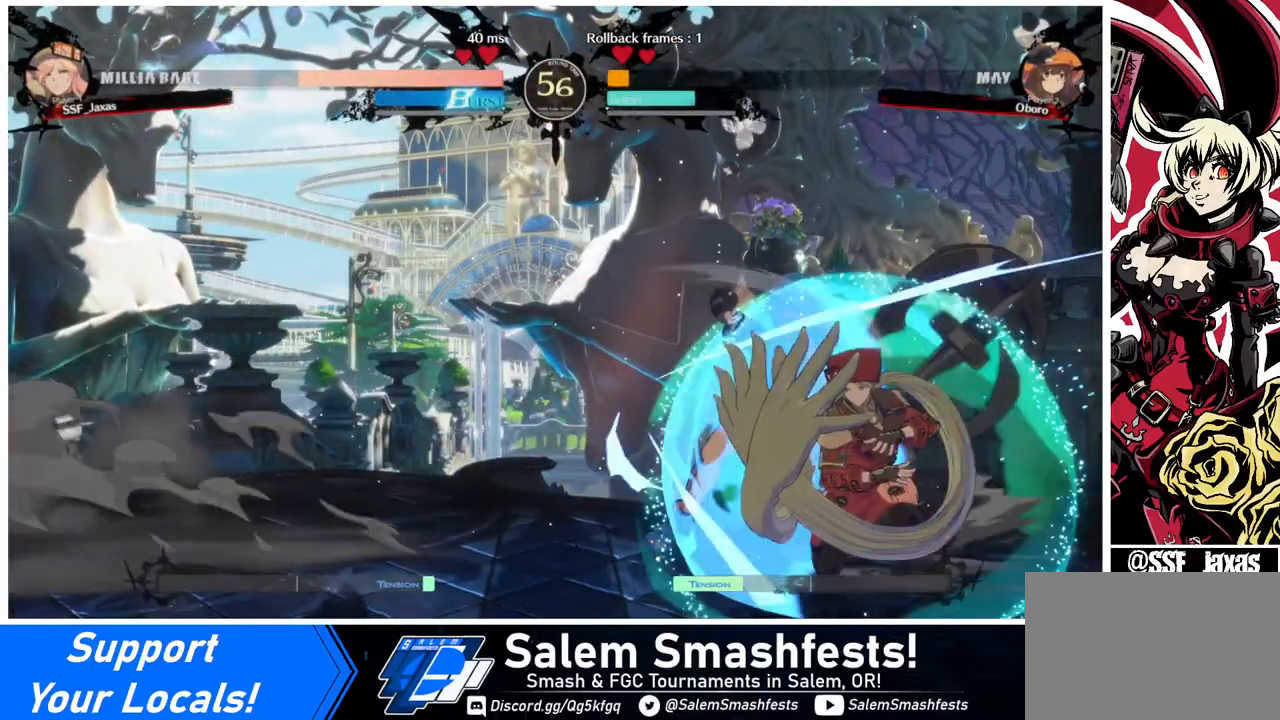
{"buttons": ["DPAD_DOWN", "DPAD_RIGHT"], "events": [[160, "DPAD_DOWN", "up"], [160, "DPAD_UP", "down"], [160, "SQUARE", "up"], [160, "TRIANGLE", "up"], [240, "DPAD_DOWN", "down"], [240, "DPAD_UP", "up"]]}
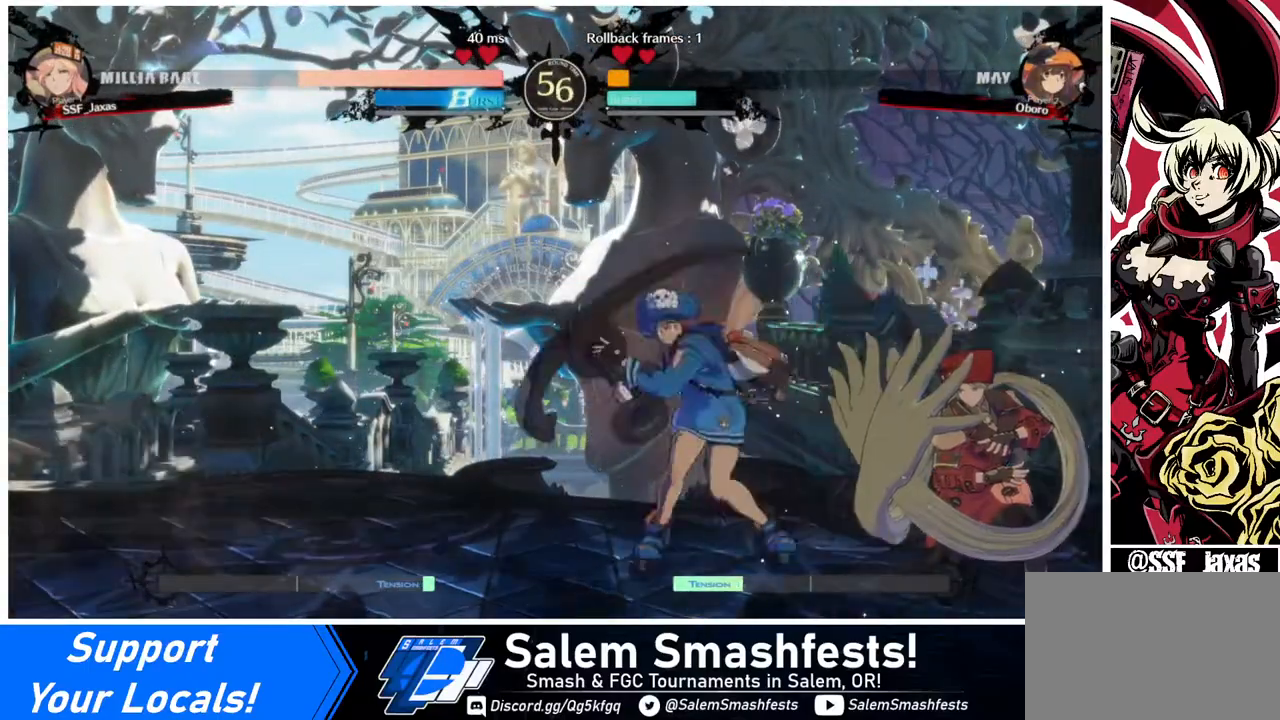
{"buttons": ["DPAD_DOWN", "DPAD_RIGHT"], "events": []}
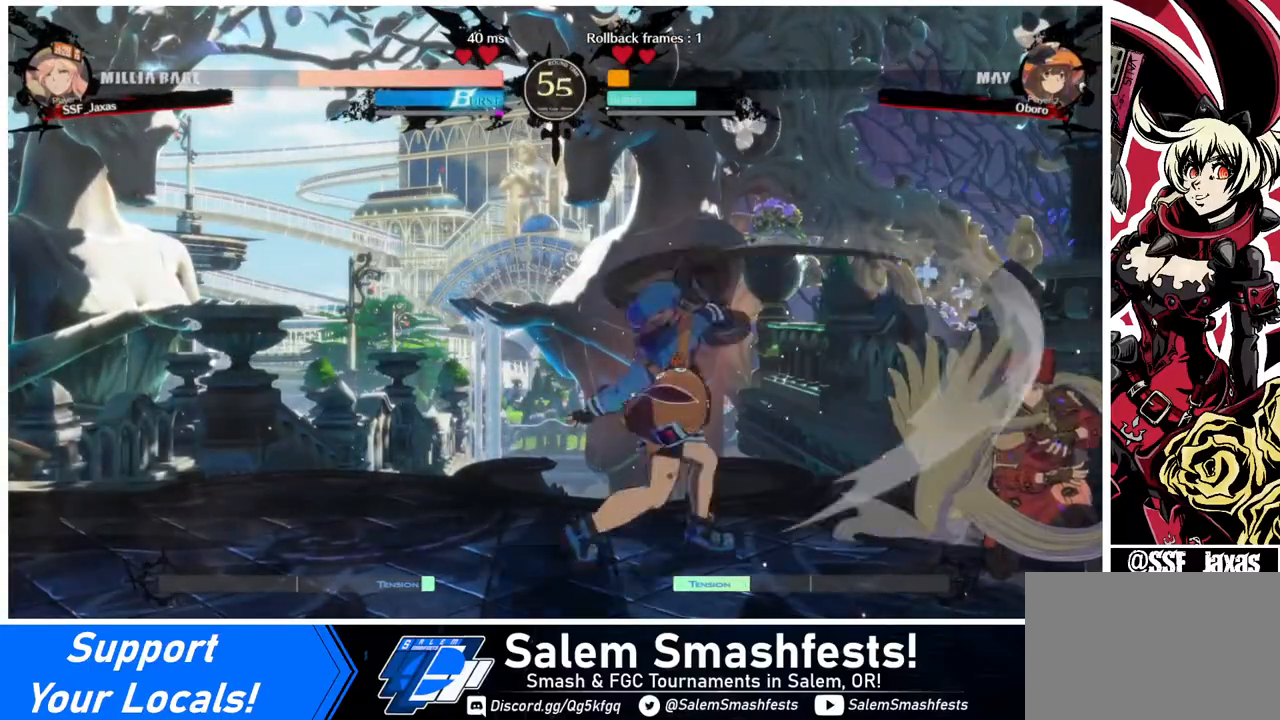
{"buttons": ["L1", "DPAD_RIGHT"], "events": [[400, "DPAD_DOWN", "up"], [400, "DPAD_UP", "down"], [520, "DPAD_UP", "up"], [520, "L1", "down"]]}
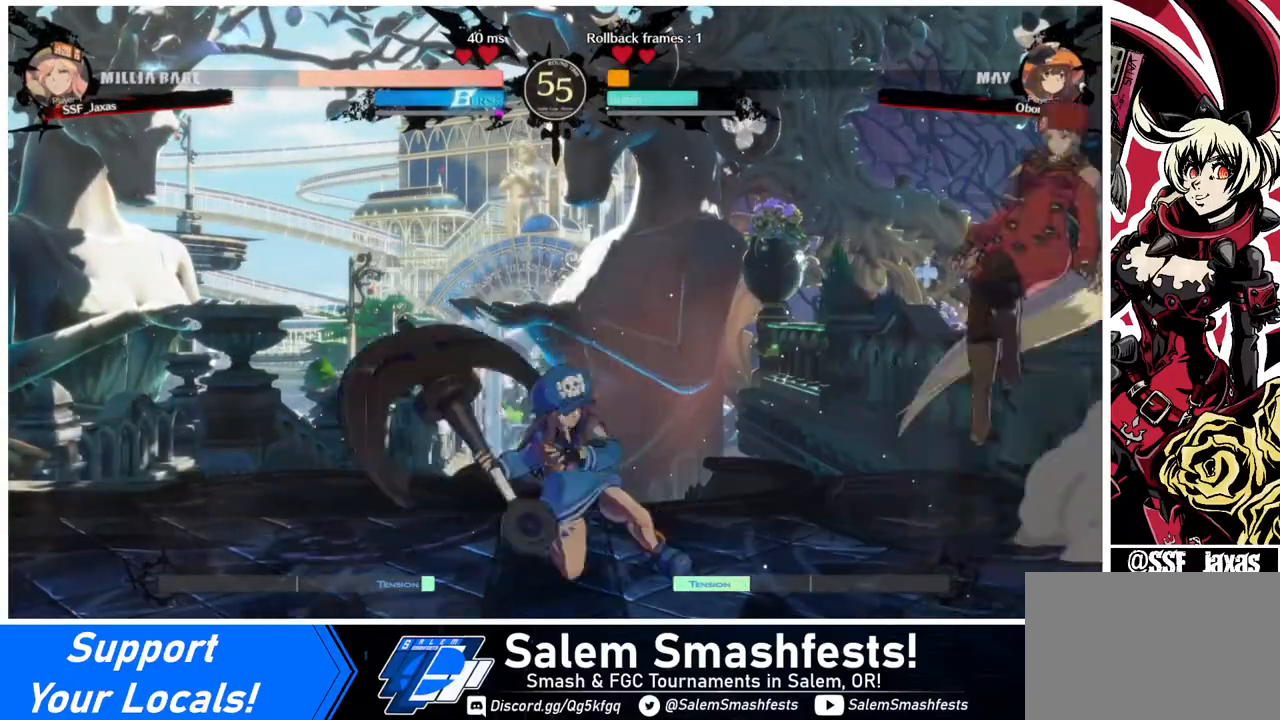
{"buttons": ["DPAD_RIGHT"], "events": [[80, "DPAD_RIGHT", "up"], [80, "L1", "up"], [480, "DPAD_RIGHT", "down"]]}
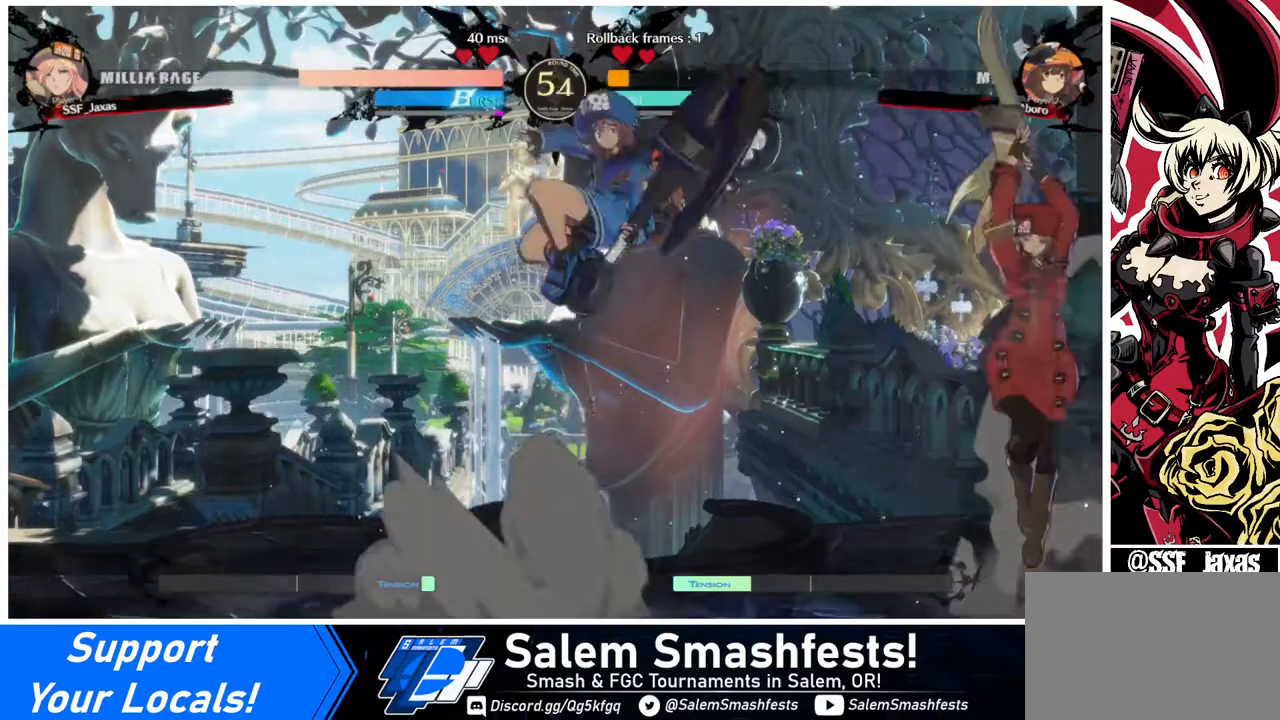
{"buttons": ["DPAD_DOWN", "DPAD_RIGHT"], "events": [[120, "DPAD_DOWN", "down"], [400, "DPAD_DOWN", "up"], [520, "DPAD_DOWN", "down"]]}
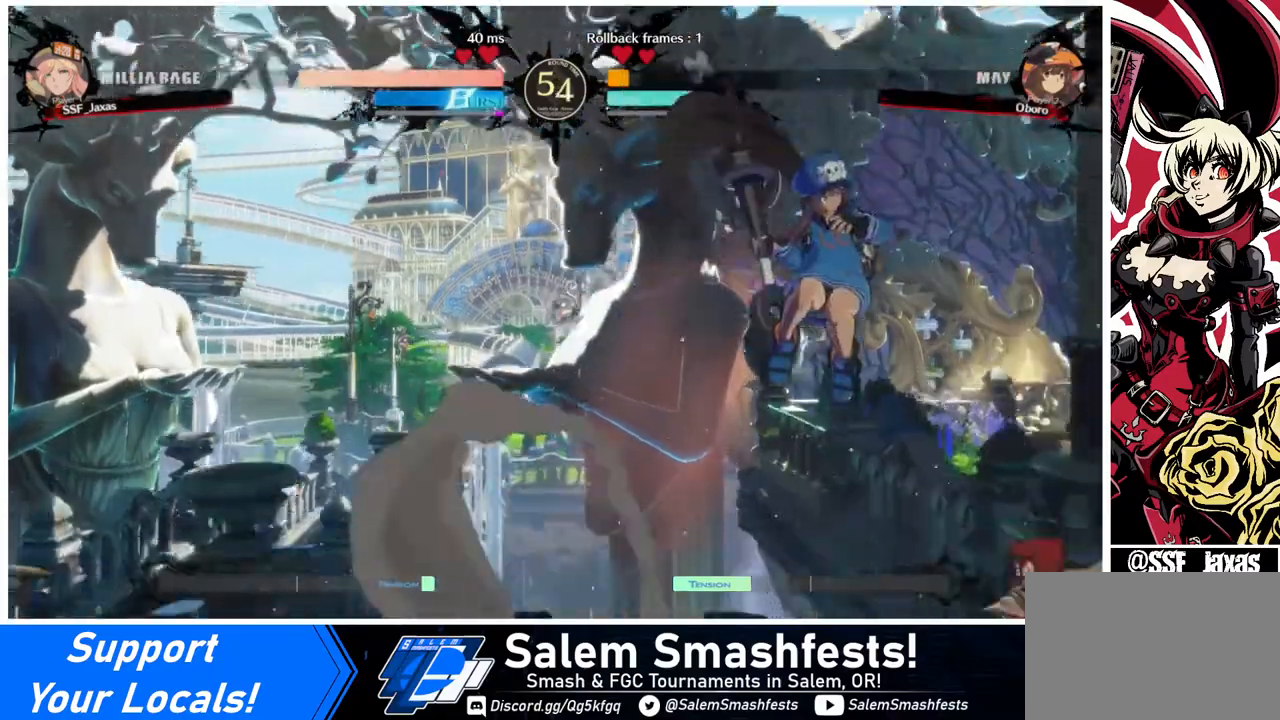
{"buttons": ["R1"], "events": [[80, "DPAD_DOWN", "up"], [80, "DPAD_UP", "down"], [120, "DPAD_UP", "up"], [240, "DPAD_RIGHT", "up"], [320, "DPAD_DOWN", "down"], [400, "DPAD_LEFT", "down"], [480, "DPAD_DOWN", "up"], [480, "DPAD_LEFT", "up"], [480, "R1", "down"]]}
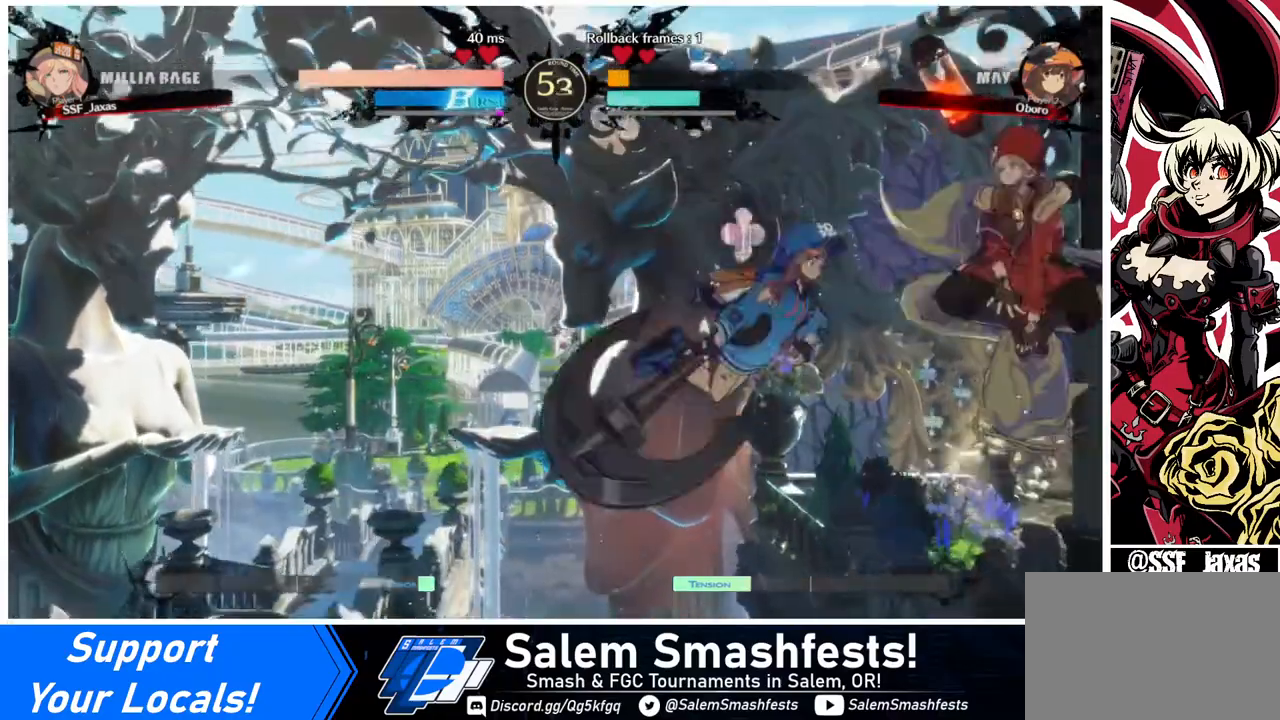
{"buttons": [], "events": [[120, "R1", "up"]]}
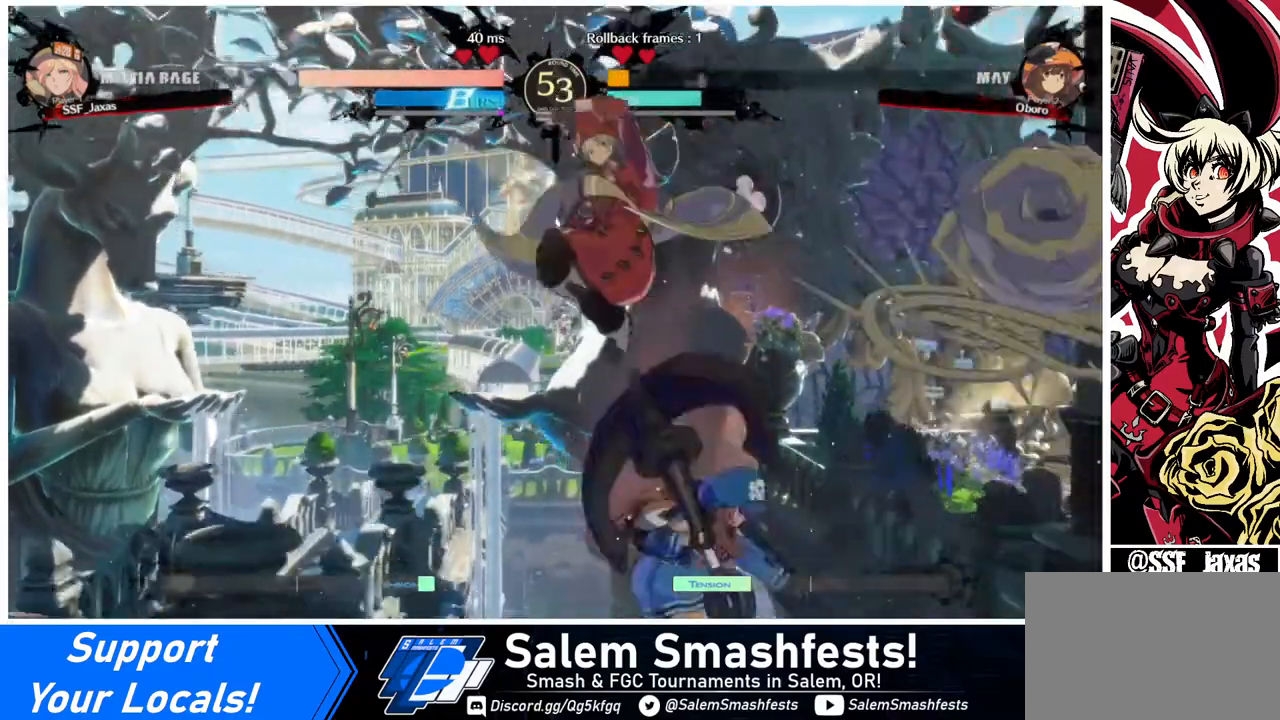
{"buttons": ["DPAD_LEFT"], "events": [[160, "DPAD_DOWN", "down"], [240, "SQUARE", "down"], [320, "SQUARE", "up"], [360, "DPAD_LEFT", "down"], [440, "DPAD_DOWN", "up"]]}
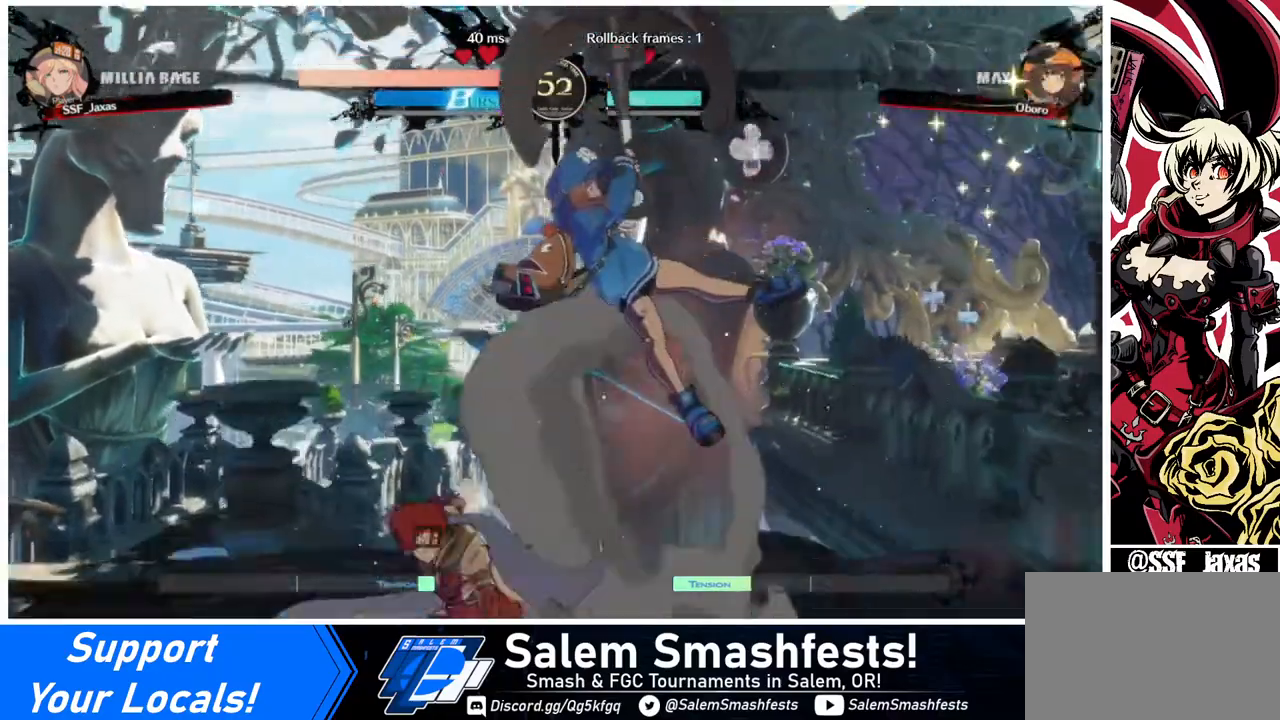
{"buttons": [], "events": [[120, "SQUARE", "down"], [160, "DPAD_DOWN", "down"], [160, "DPAD_LEFT", "up"], [200, "SQUARE", "up"], [280, "R2", "down"], [440, "R2", "up"], [480, "DPAD_DOWN", "up"]]}
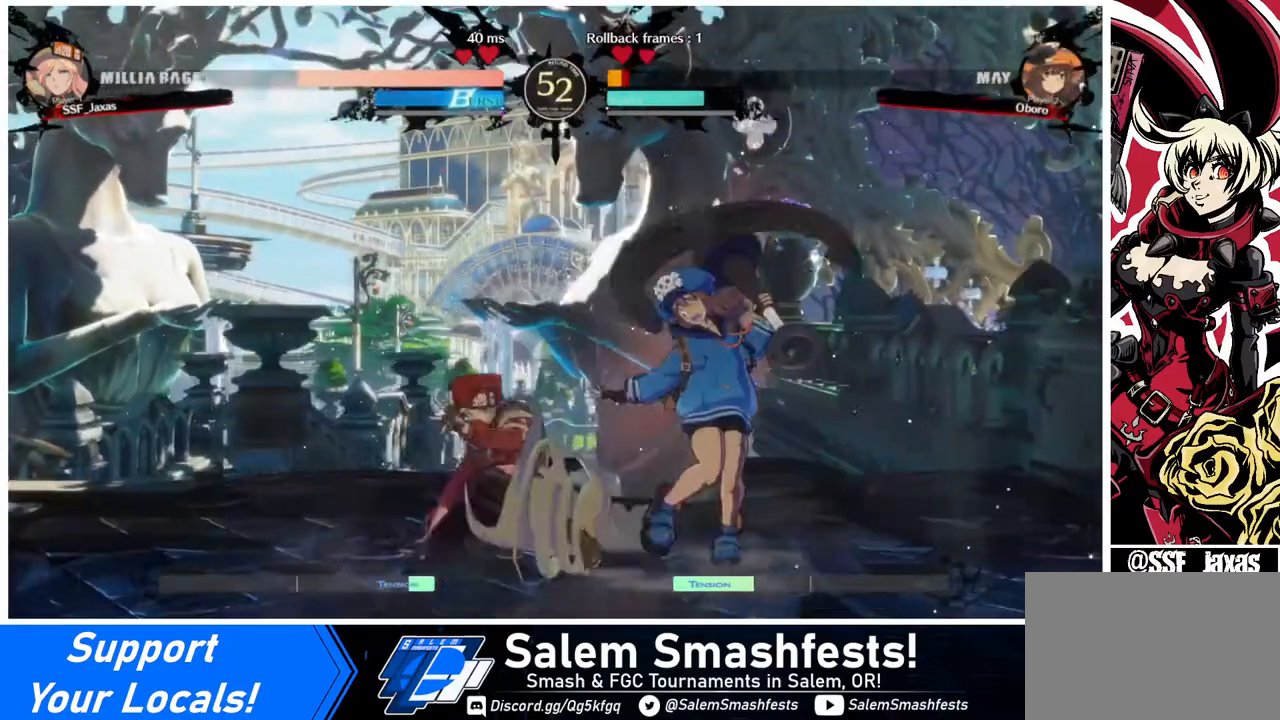
{"buttons": [], "events": [[120, "DPAD_DOWN", "down"], [160, "DPAD_DOWN", "up"], [160, "DPAD_RIGHT", "down"], [240, "DPAD_DOWN", "down"], [280, "TRIANGLE", "down"], [320, "DPAD_DOWN", "up"], [320, "TRIANGLE", "up"], [360, "DPAD_RIGHT", "up"]]}
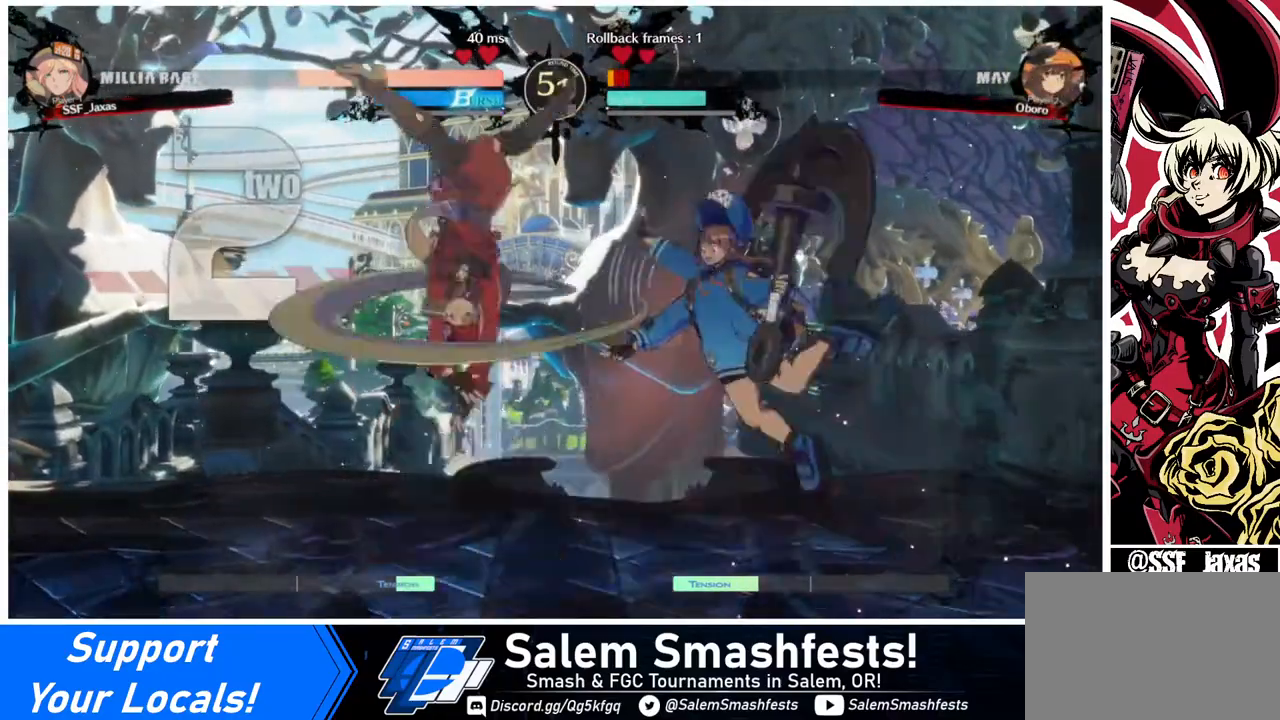
{"buttons": [], "events": []}
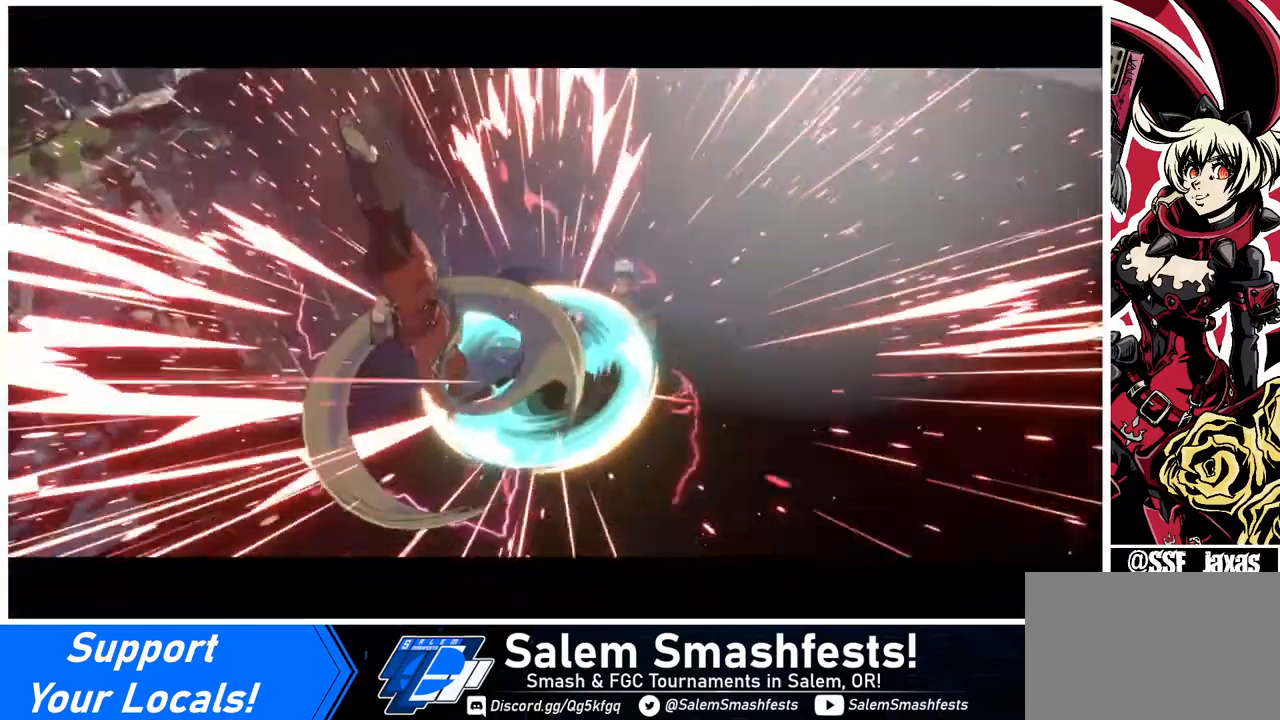
{"buttons": [], "events": []}
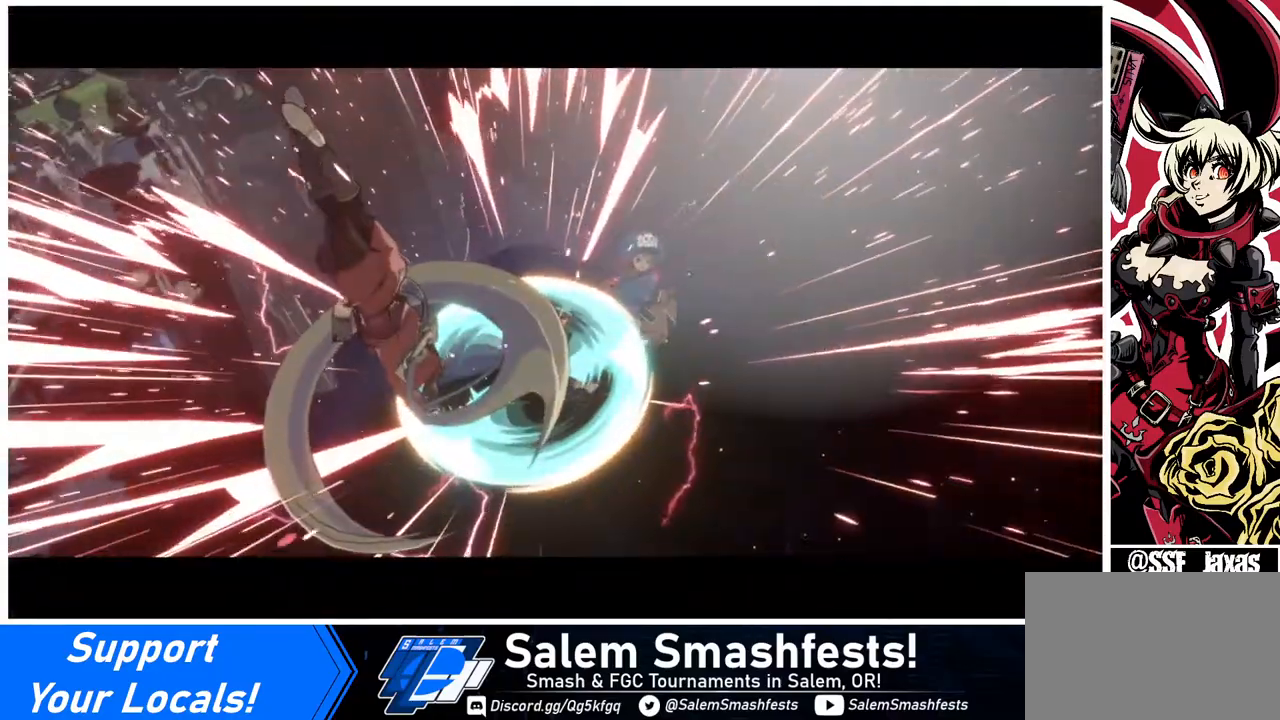
{"buttons": [], "events": []}
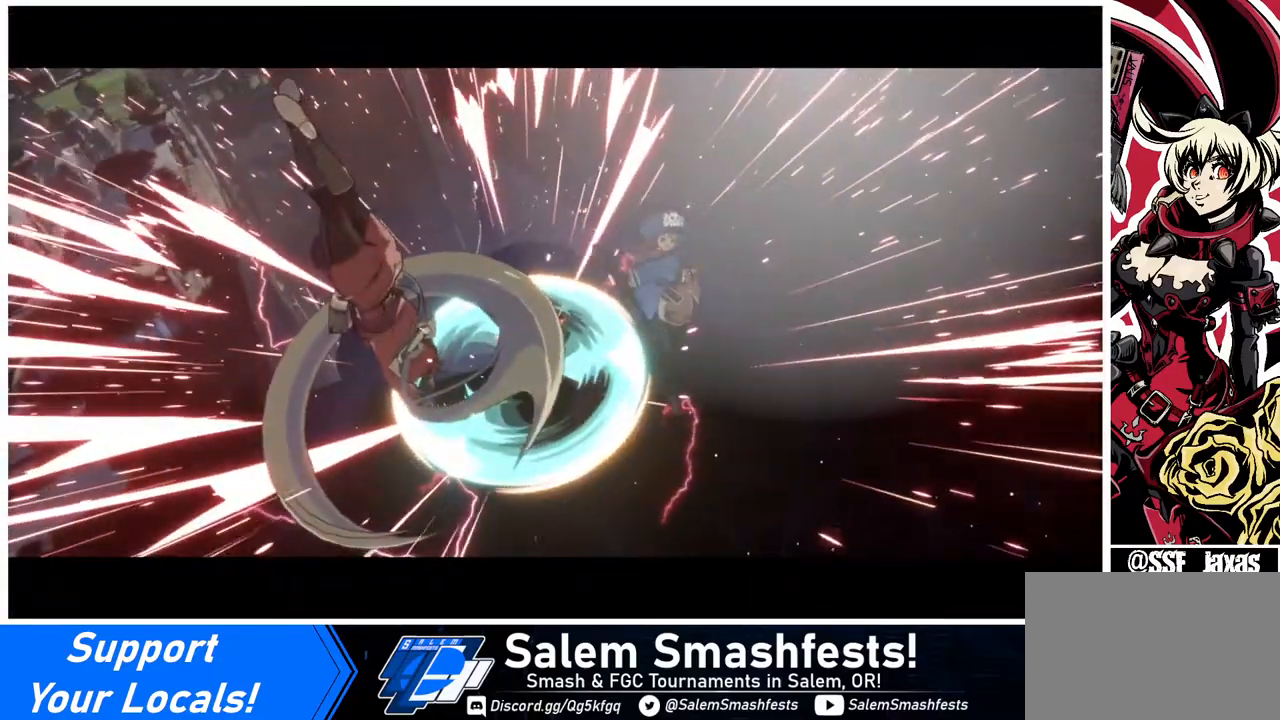
{"buttons": [], "events": [[280, "CROSS", "down"], [360, "CROSS", "up"]]}
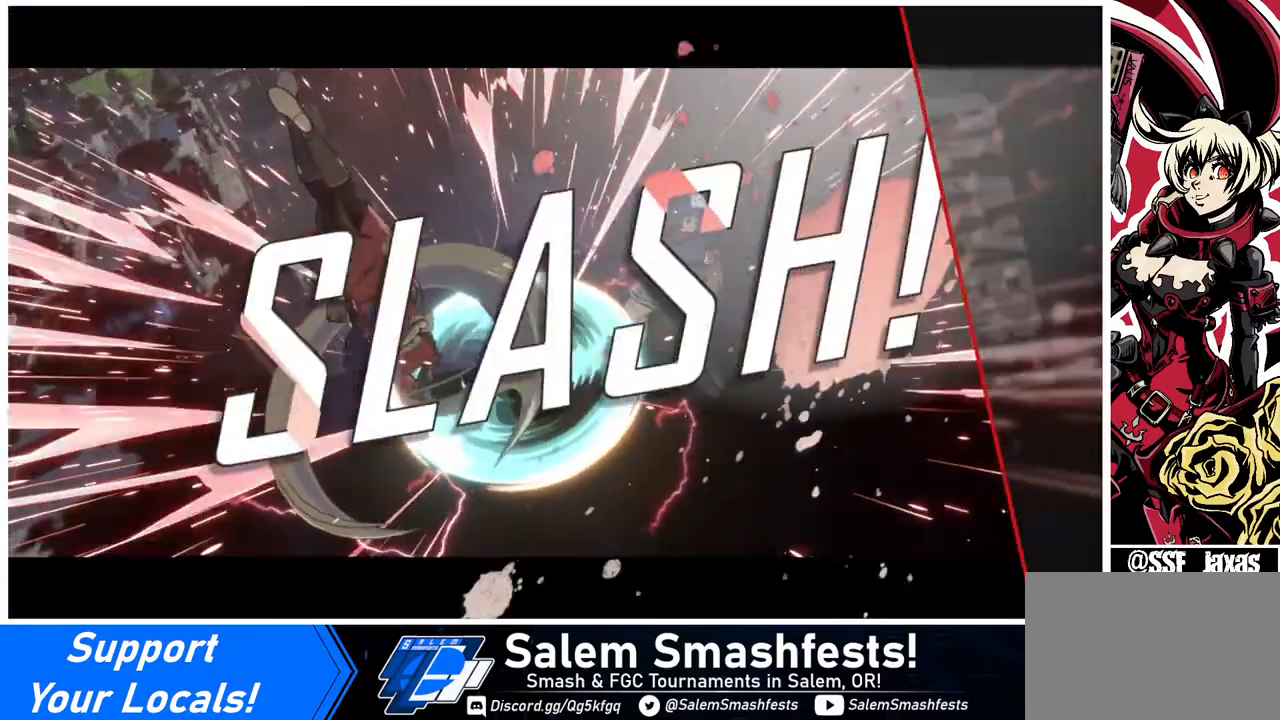
{"buttons": ["CROSS"], "events": [[480, "CROSS", "down"]]}
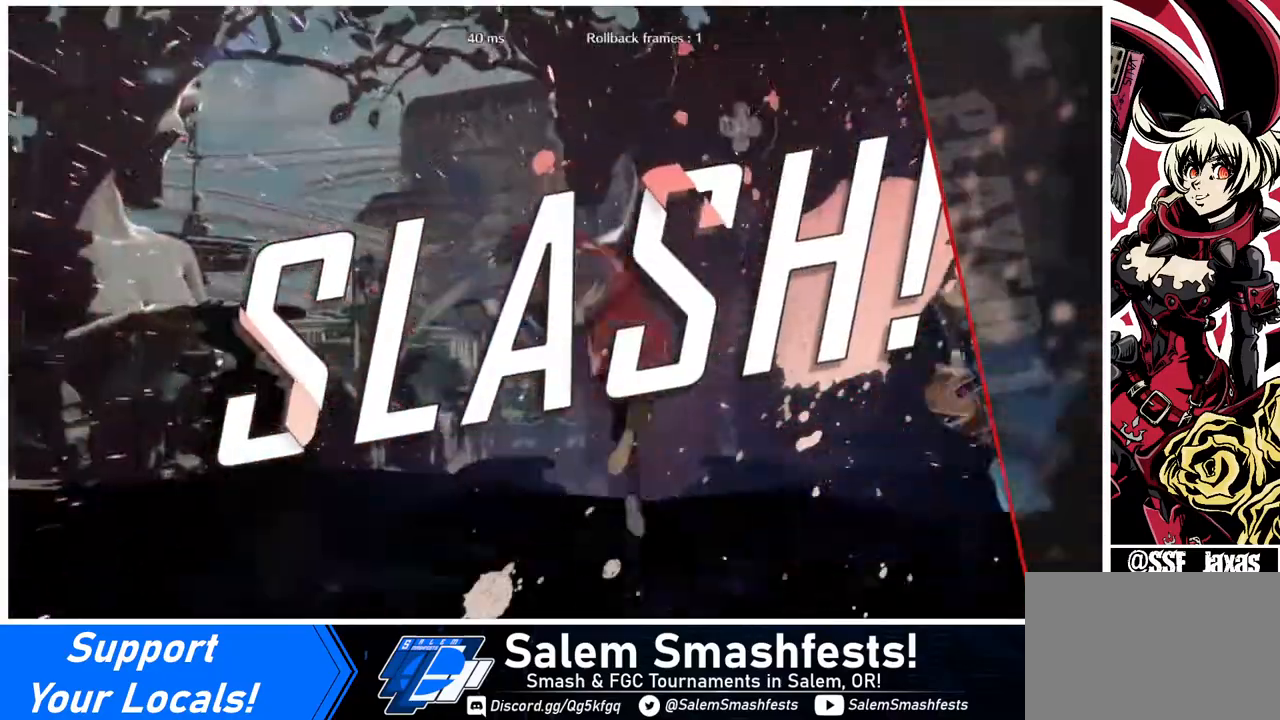
{"buttons": ["CROSS"], "events": [[80, "CROSS", "up"], [200, "CROSS", "down"], [320, "CROSS", "up"], [440, "CROSS", "down"]]}
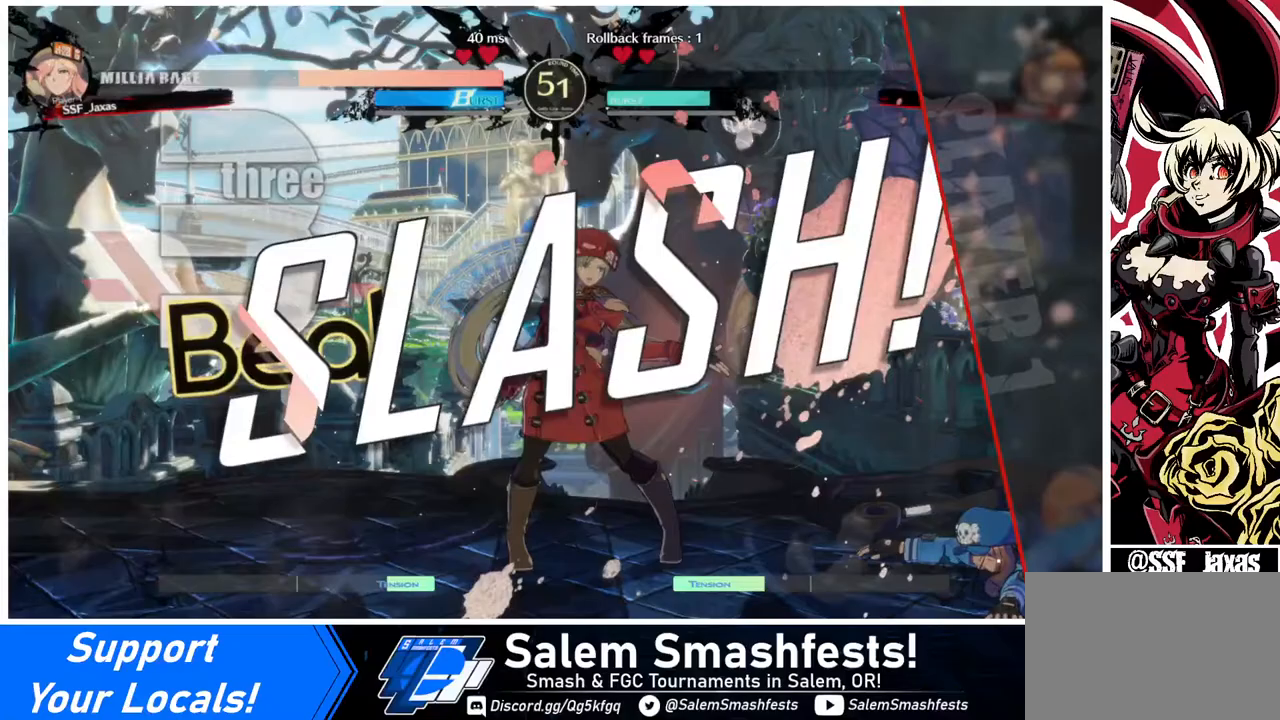
{"buttons": [], "events": [[120, "CROSS", "up"]]}
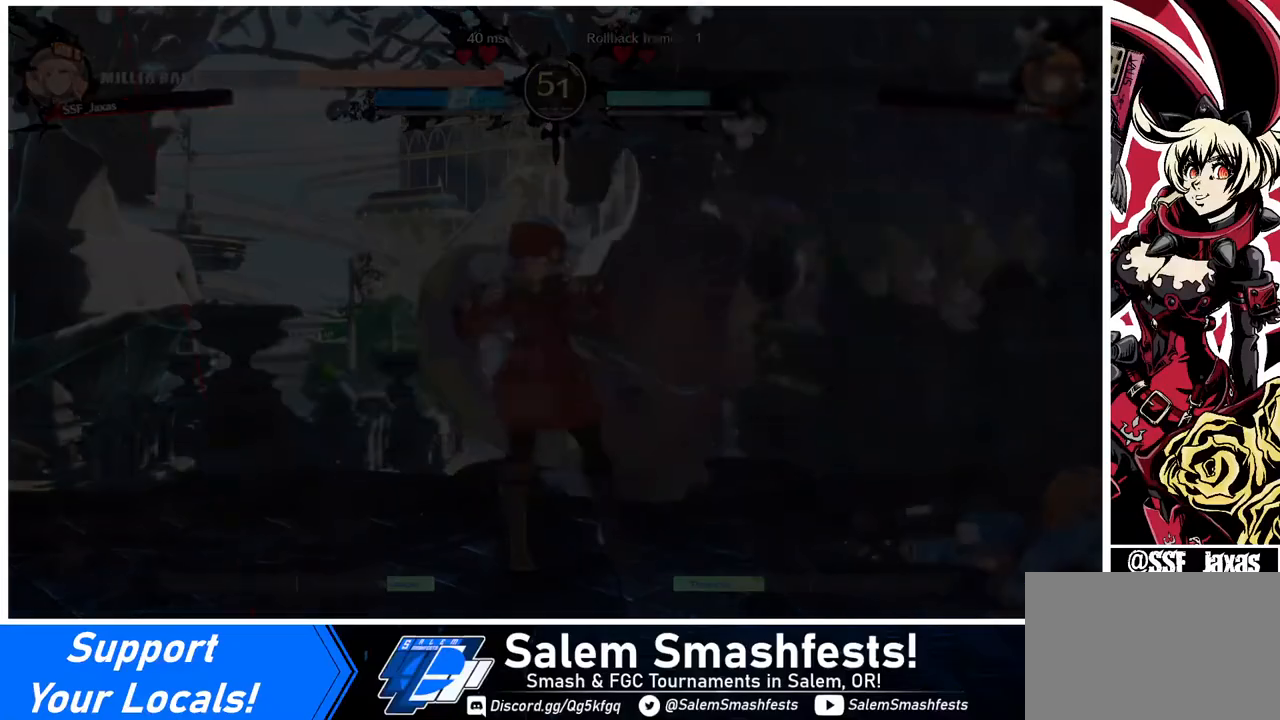
{"buttons": [], "events": []}
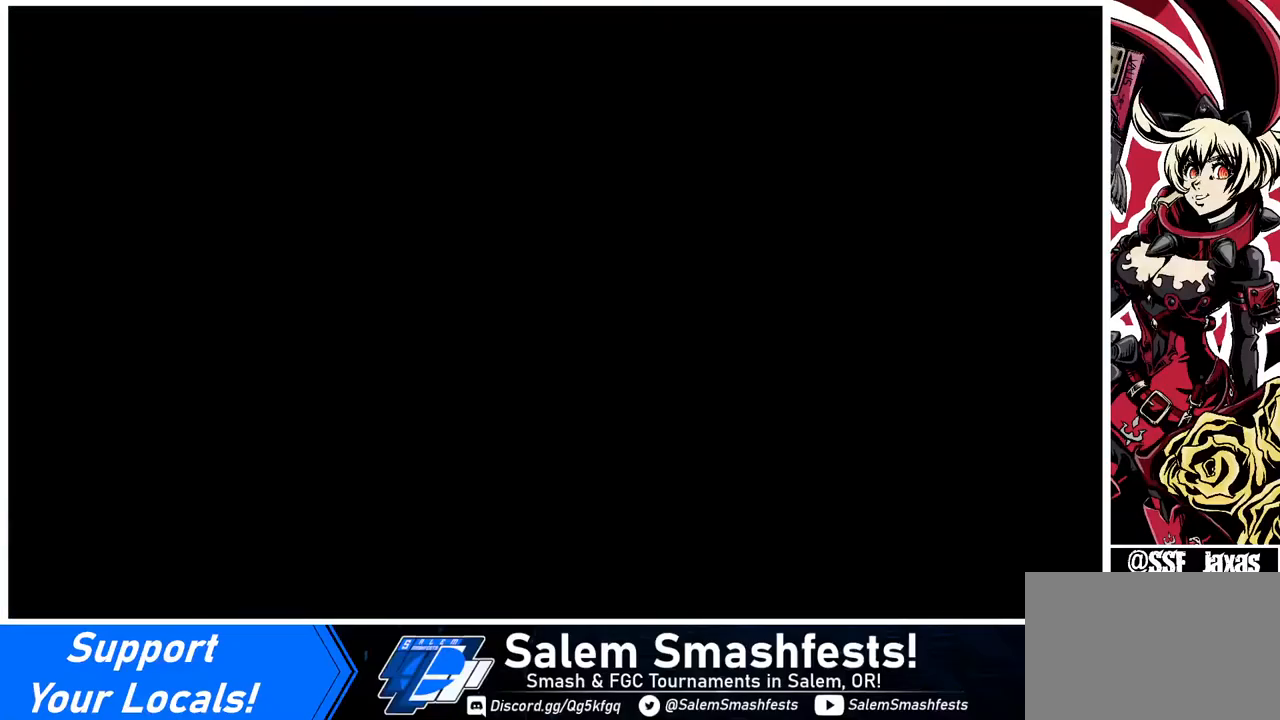
{"buttons": [], "events": []}
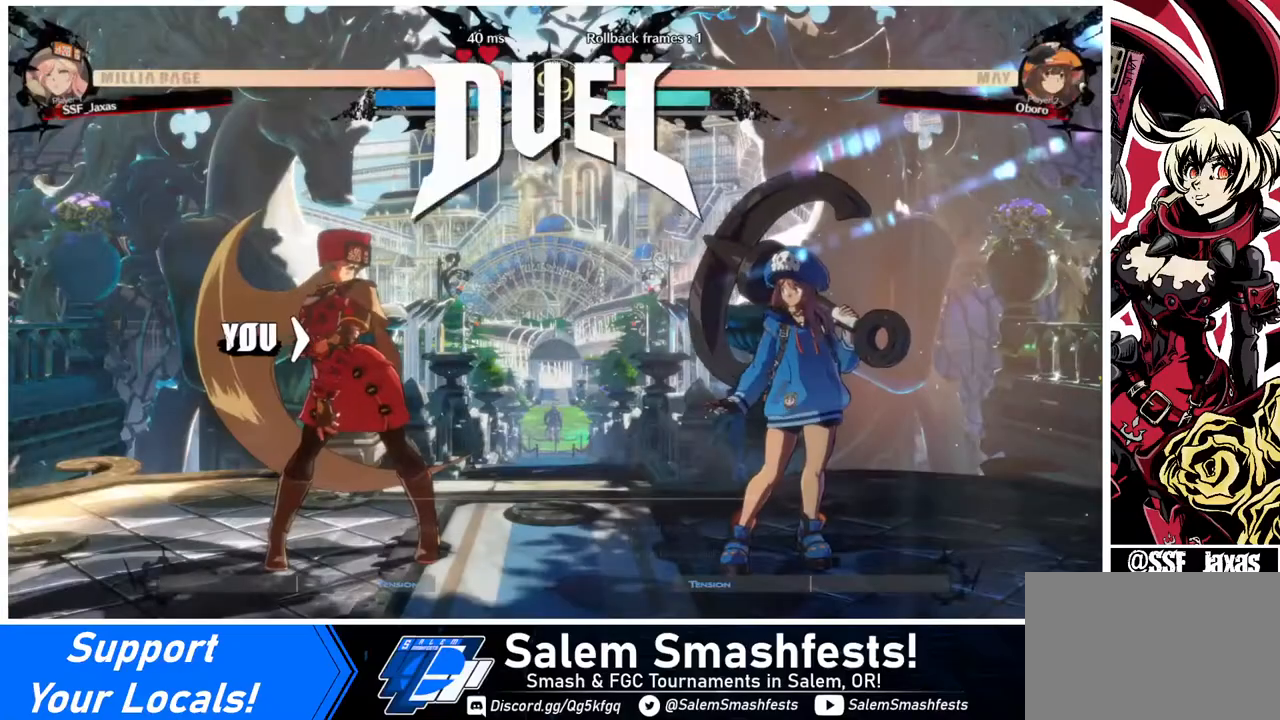
{"buttons": []}
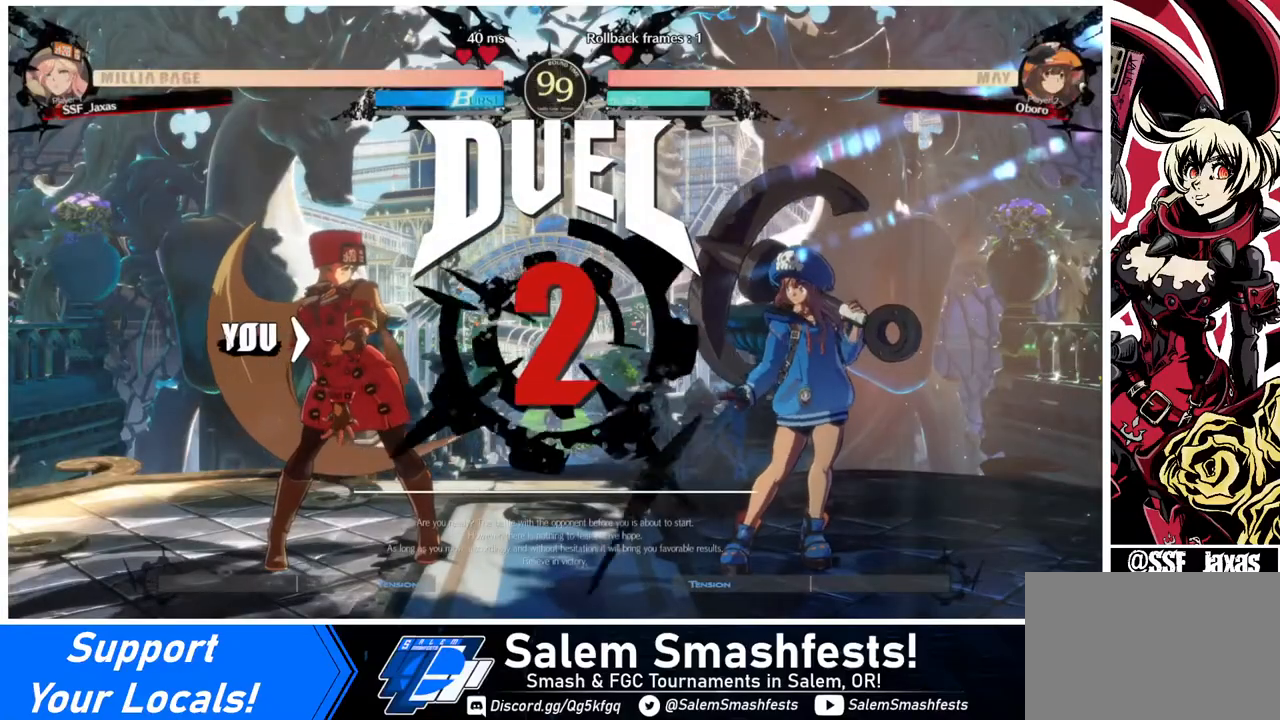
{"buttons": []}
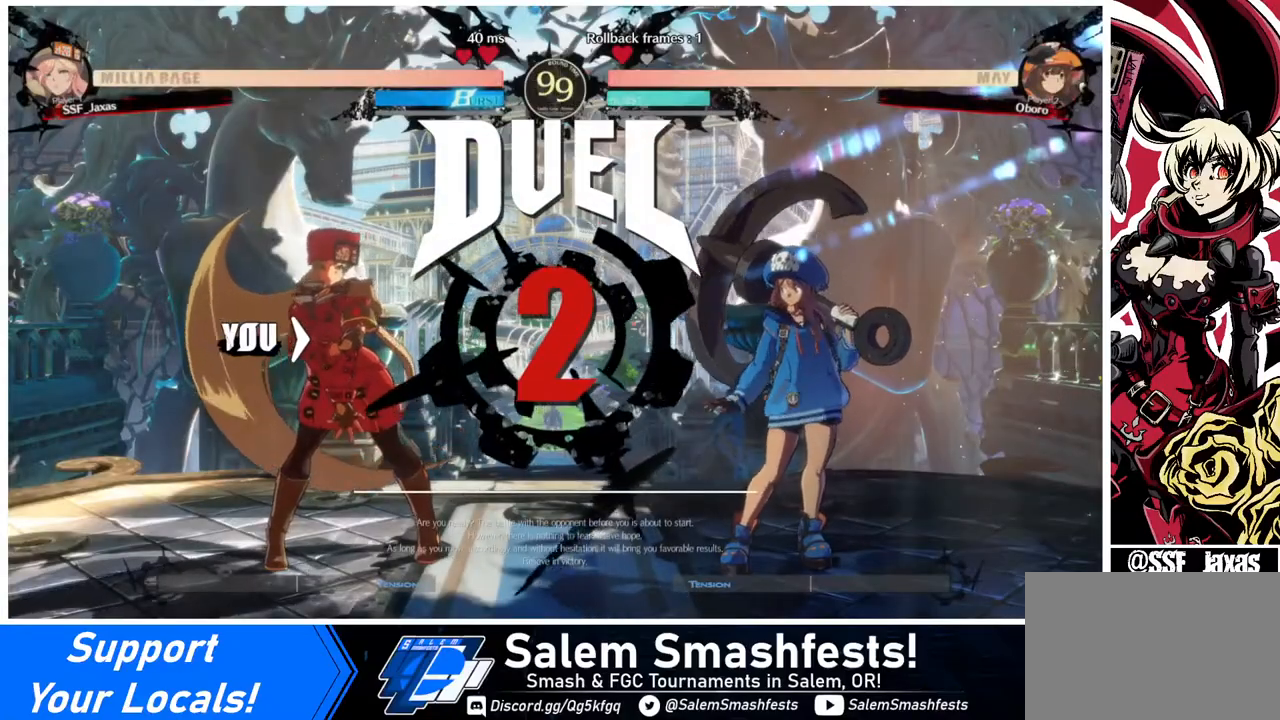
{"buttons": [], "events": [[40, "DPAD_LEFT", "down"], [40, "DPAD_UP", "down"], [120, "DPAD_DOWN", "down"], [120, "DPAD_LEFT", "up"], [120, "DPAD_UP", "up"], [160, "DPAD_DOWN", "up"]]}
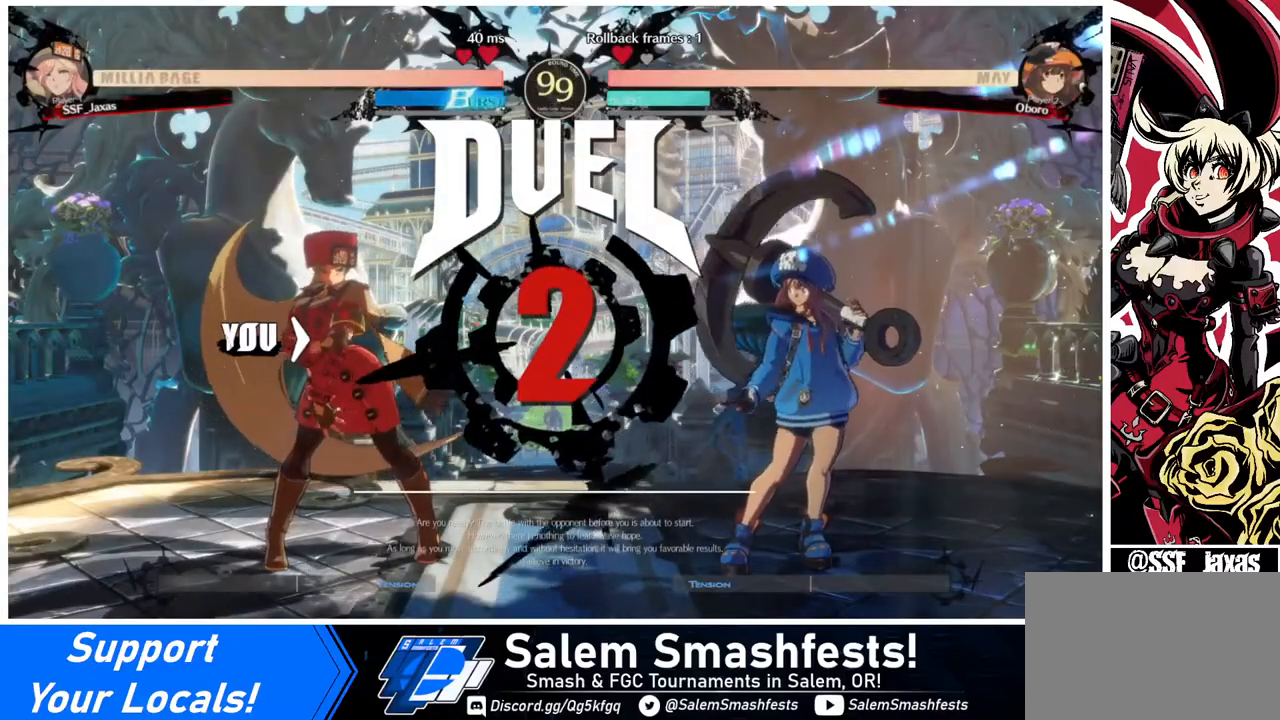
{"buttons": [], "events": [[40, "DPAD_DOWN", "down"], [40, "DPAD_LEFT", "down"], [120, "DPAD_LEFT", "up"], [200, "DPAD_DOWN", "up"], [200, "DPAD_RIGHT", "down"], [320, "DPAD_RIGHT", "up"]]}
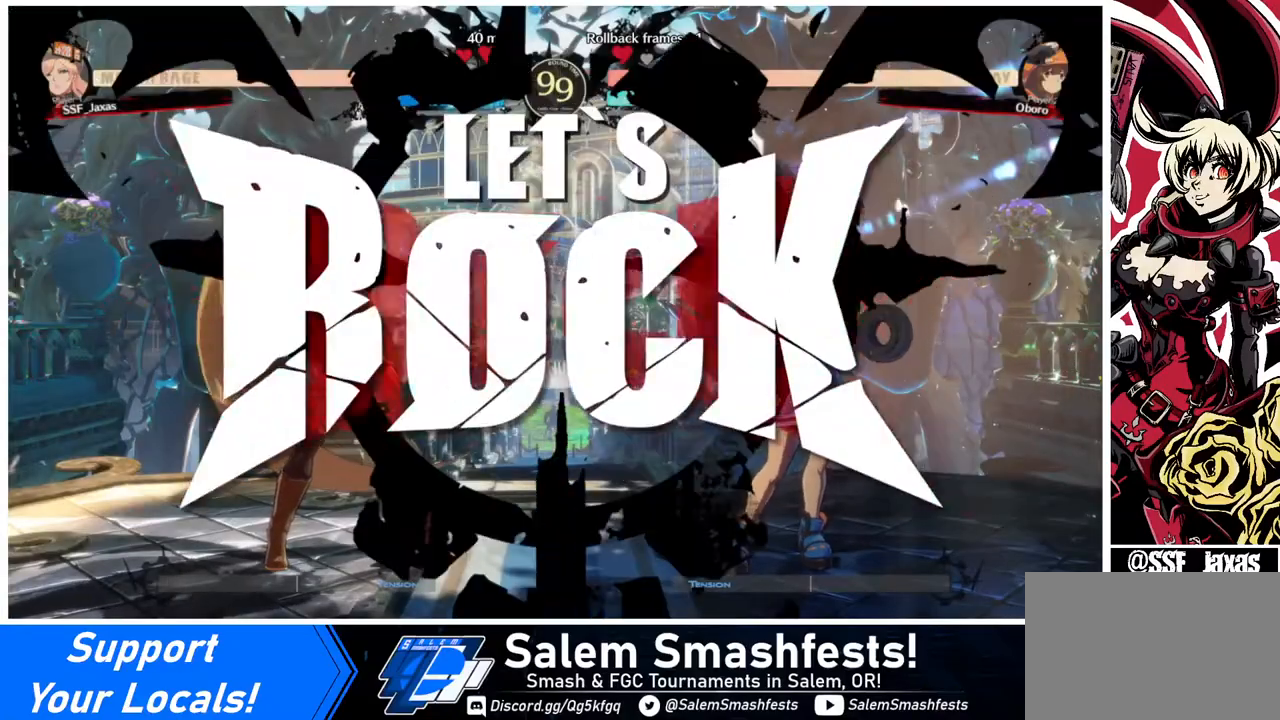
{"buttons": [], "events": []}